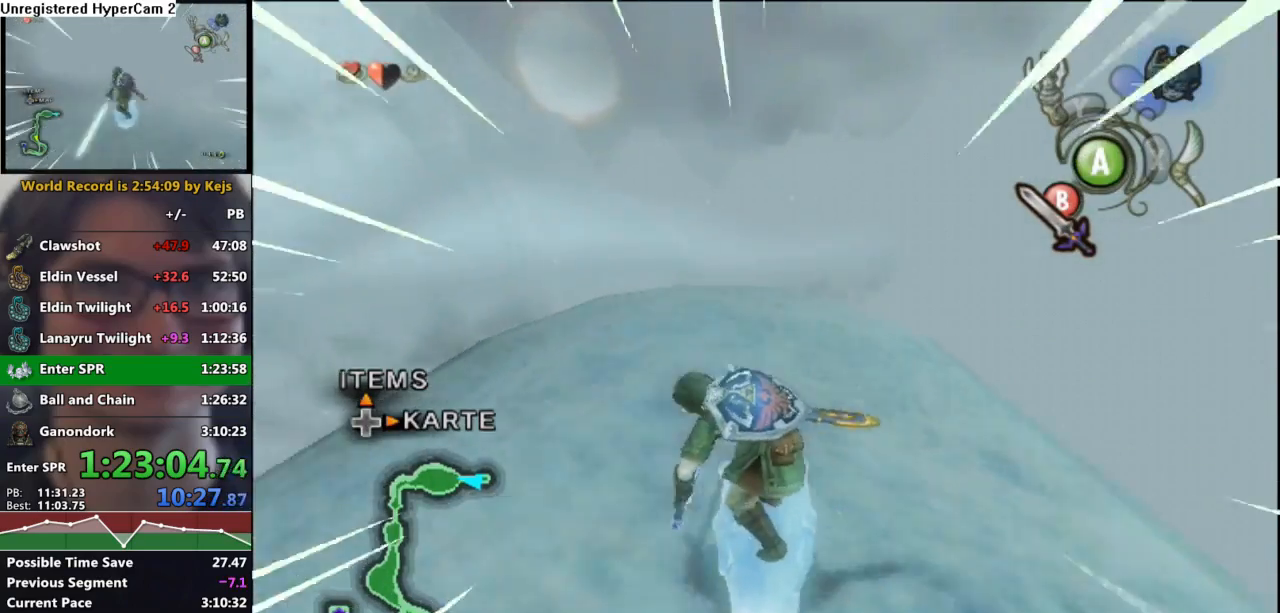
Gameplay with a controller (Nintendo layout); each line is a JSON object with the inputs held at the frame after it (dt_ms = milliseconds from this image to that frame). "events" lists button and stick changes between this image and that frame as [ms after this image, input, new state], when the widget could be followed in between. Not read: L3 R3.
{"dt_ms": 1000, "buttons": [], "left_stick": "up-left", "right_stick": "center"}
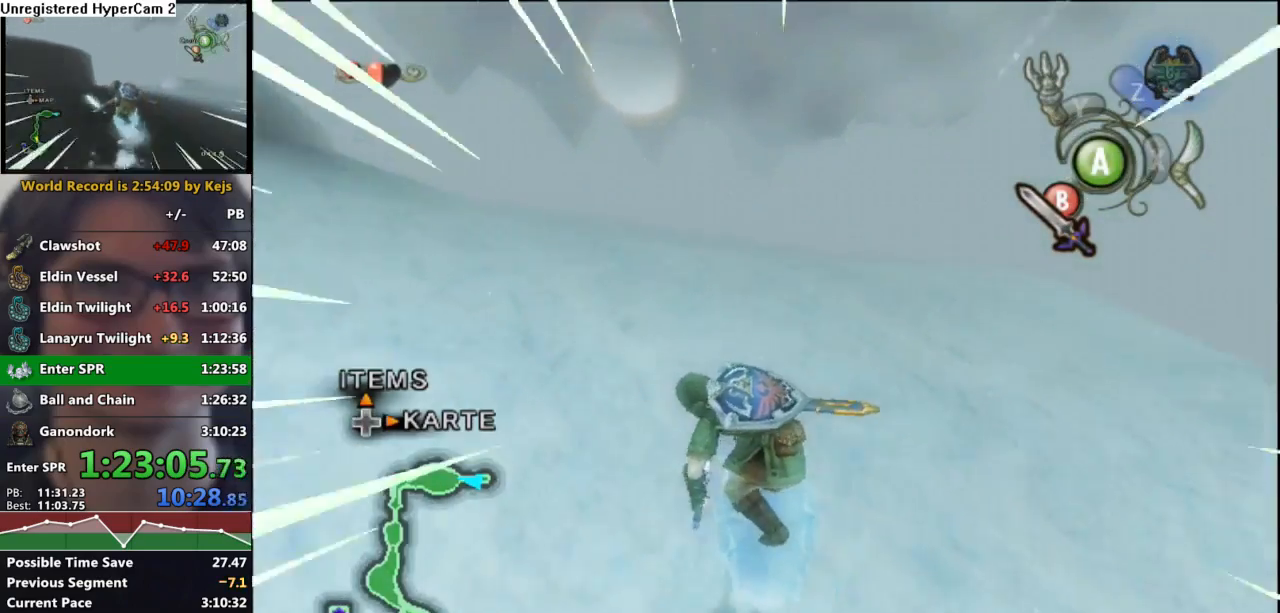
{"dt_ms": 1000, "buttons": [], "left_stick": "up", "right_stick": "center"}
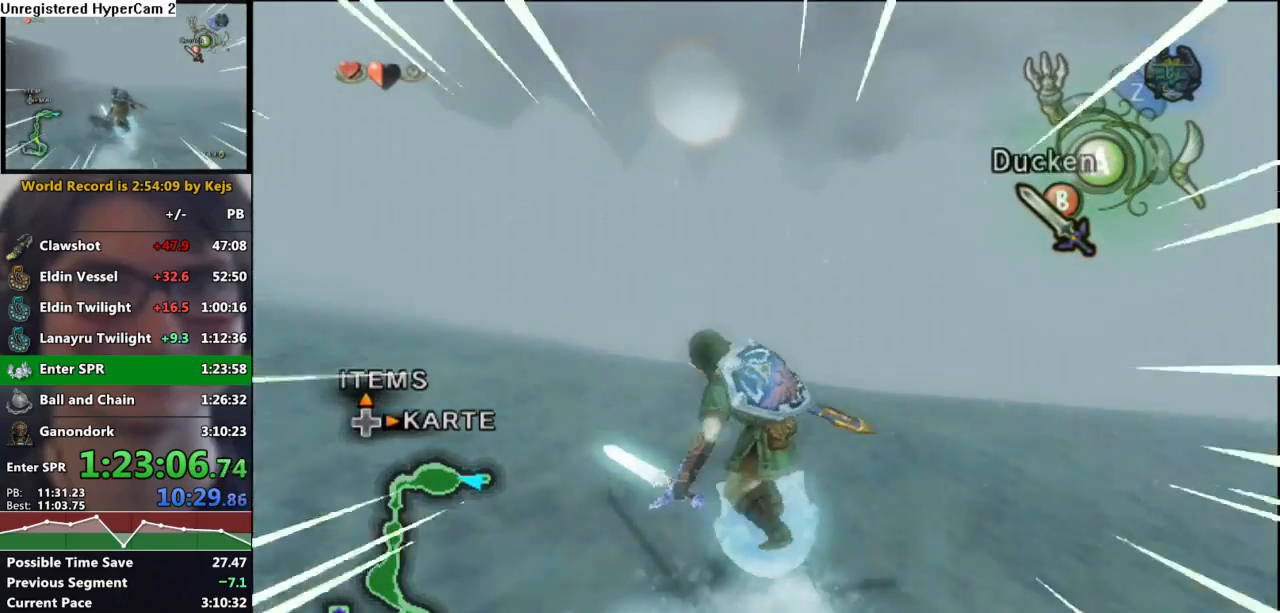
{"dt_ms": 500, "buttons": [], "left_stick": "up", "right_stick": "center", "events": []}
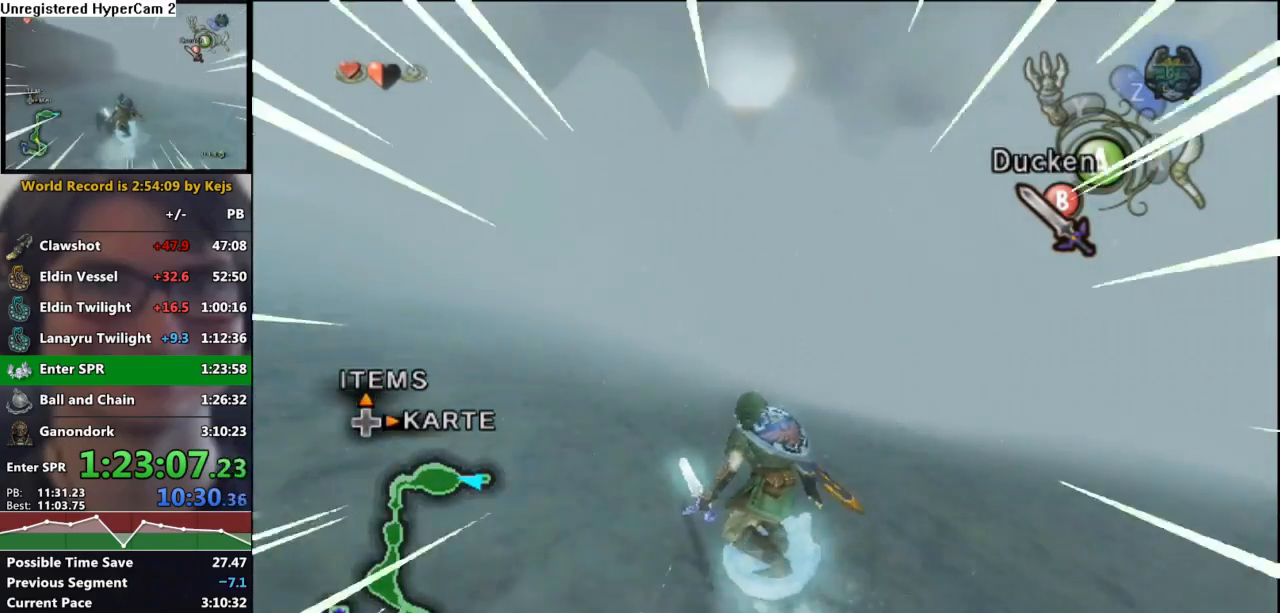
{"dt_ms": 500, "buttons": [], "left_stick": "up", "right_stick": "center", "events": []}
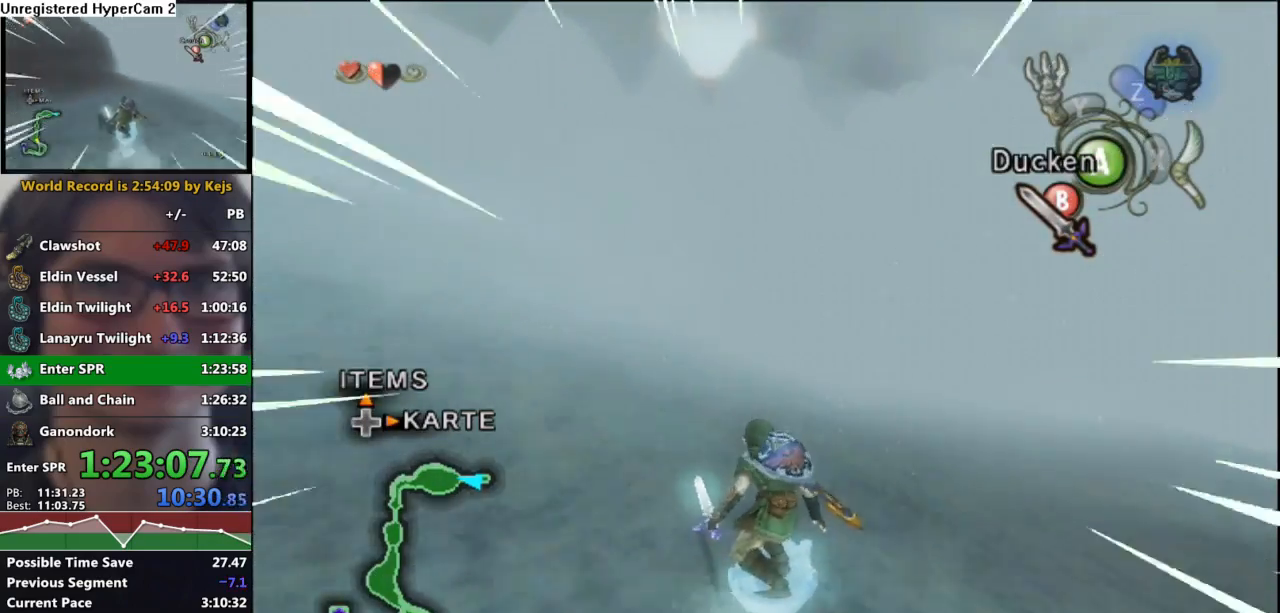
{"dt_ms": 500, "buttons": [], "left_stick": "up", "right_stick": "center", "events": []}
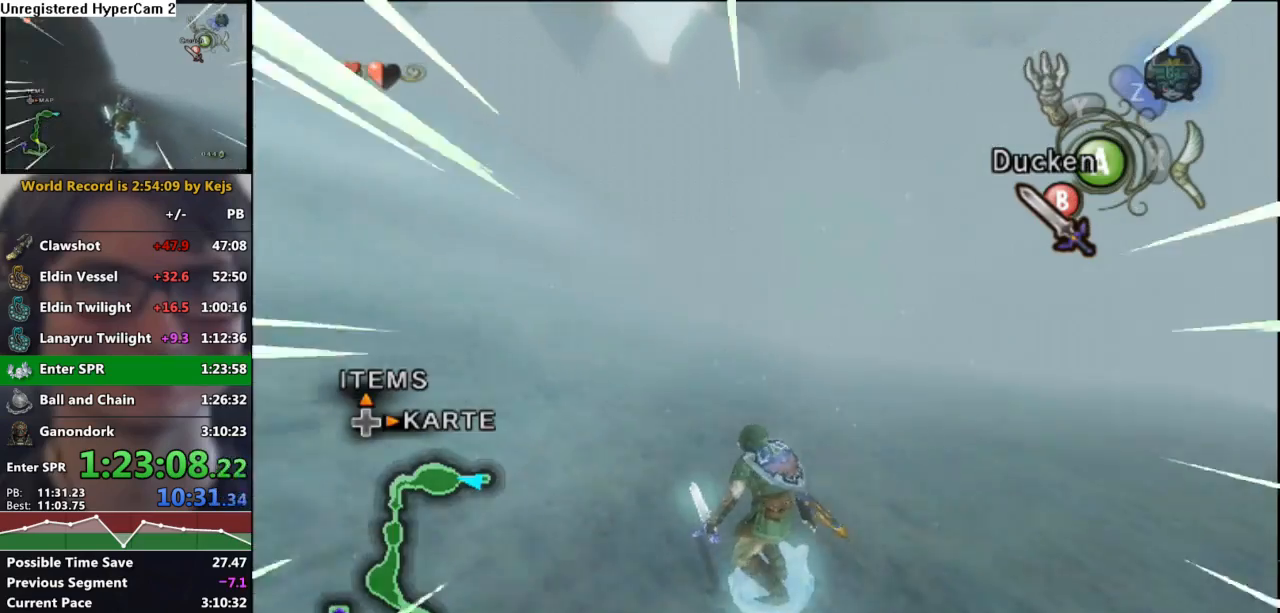
{"dt_ms": 500, "buttons": [], "left_stick": "up", "right_stick": "center", "events": []}
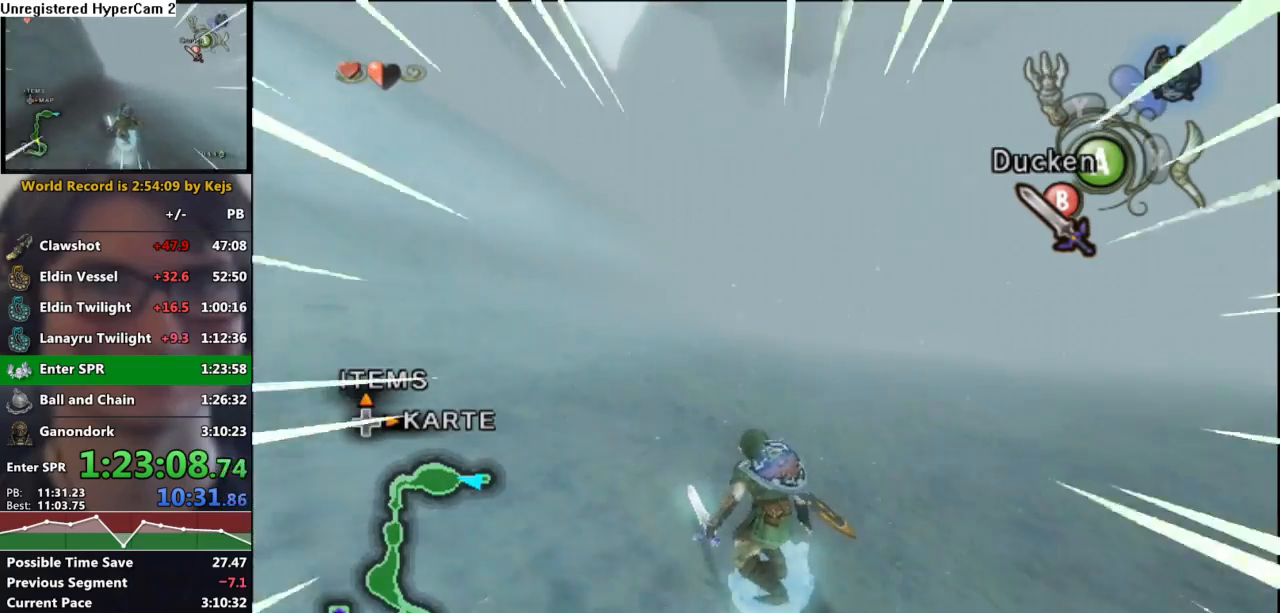
{"dt_ms": 500, "buttons": [], "left_stick": "up", "right_stick": "center", "events": []}
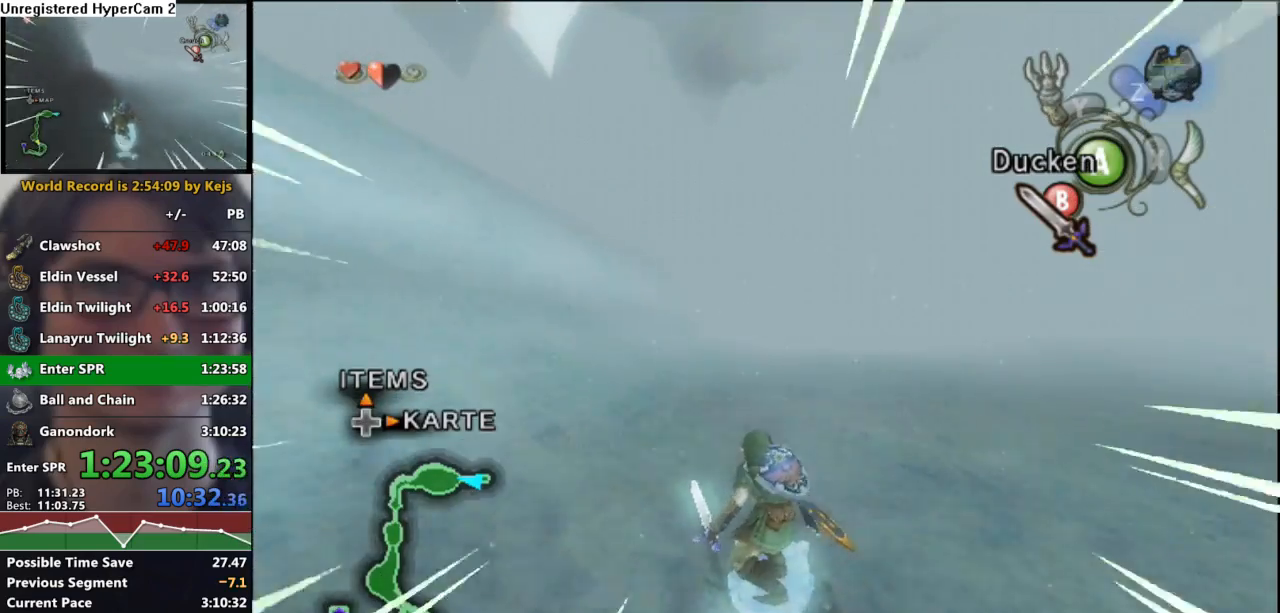
{"dt_ms": 500, "buttons": [], "left_stick": "up-left", "right_stick": "center"}
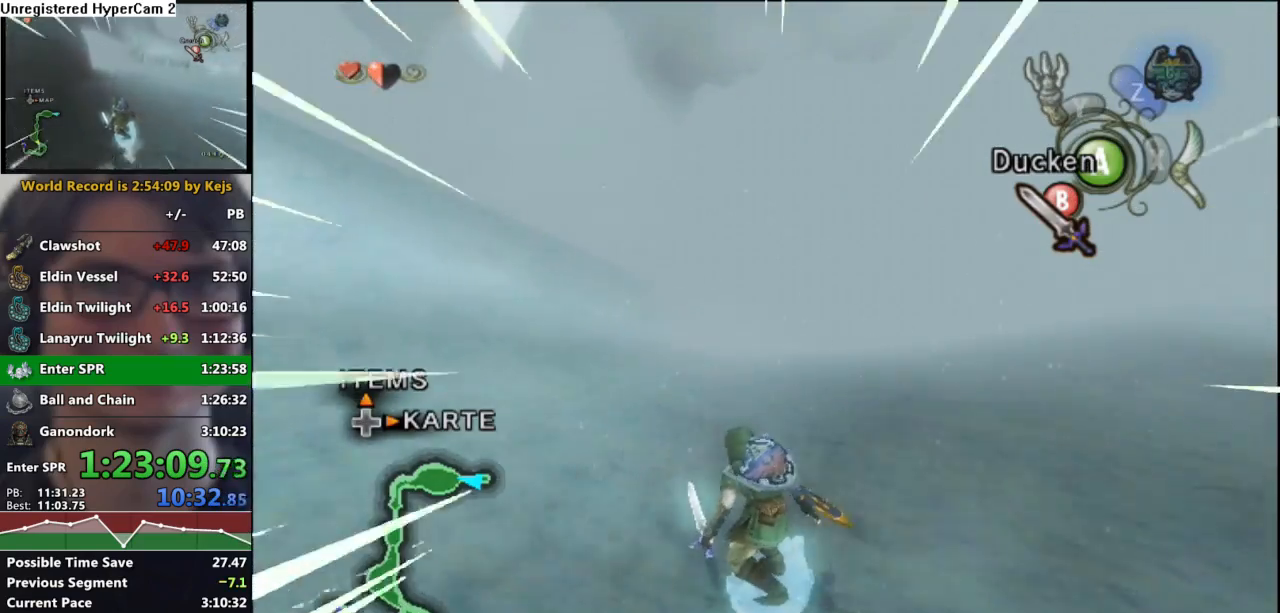
{"dt_ms": 500, "buttons": [], "left_stick": "up", "right_stick": "center", "events": [[17, "L1", "down"], [17, "R1", "down"], [33, "left_stick", "up"], [83, "L1", "up"], [83, "R1", "up"], [317, "L1", "down"], [383, "R1", "down"], [450, "R1", "up"], [483, "L1", "up"]]}
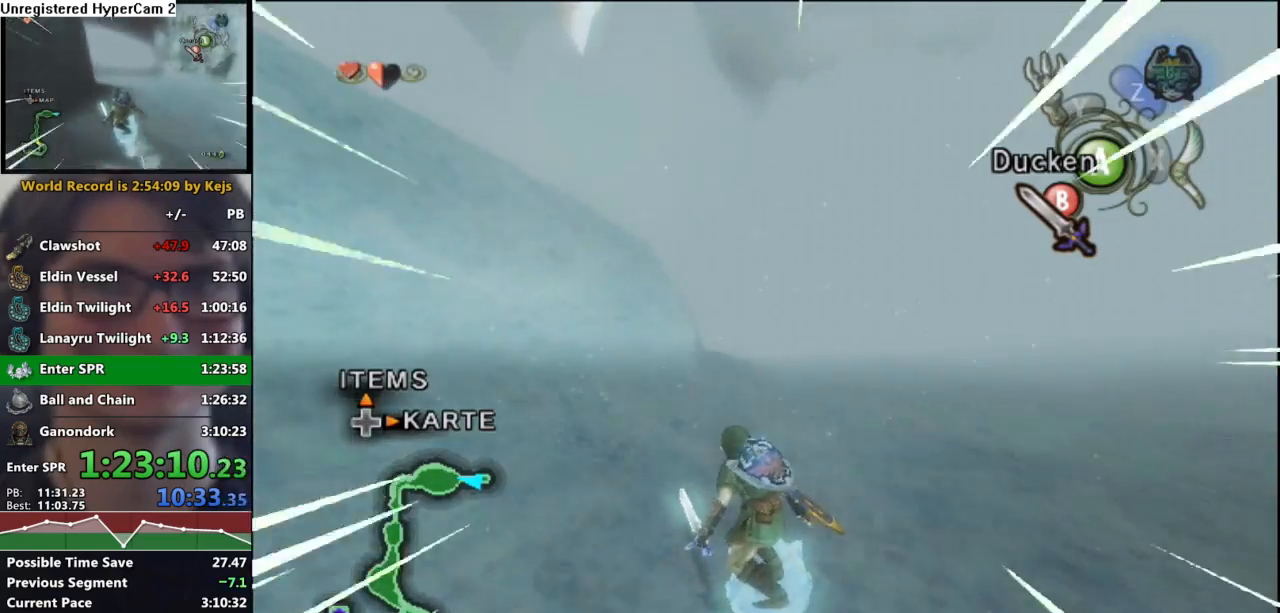
{"dt_ms": 500, "buttons": [], "left_stick": "up-left", "right_stick": "center", "events": [[433, "left_stick", "up-left"]]}
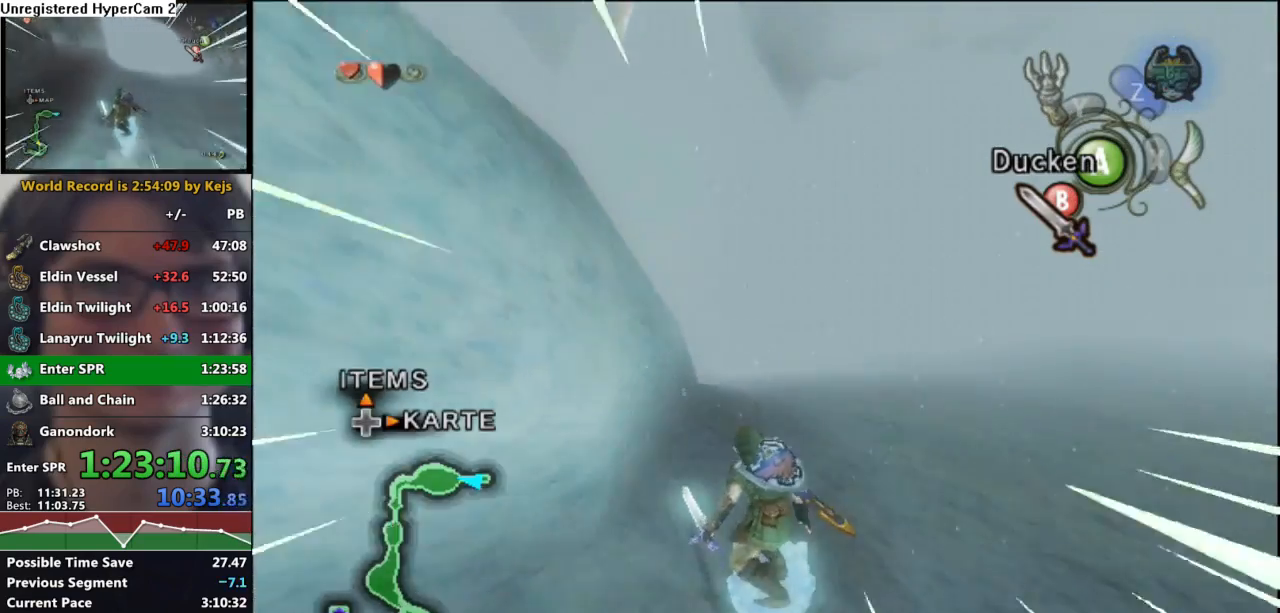
{"dt_ms": 500, "buttons": [], "left_stick": "up-left", "right_stick": "center", "events": []}
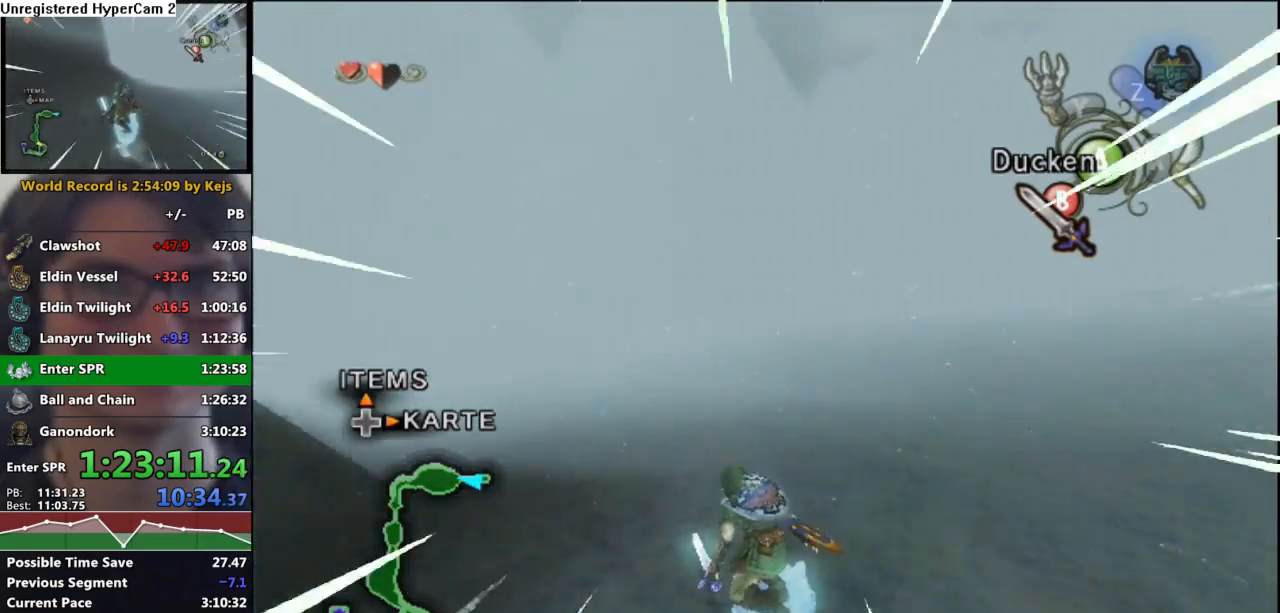
{"dt_ms": 500, "buttons": [], "left_stick": "up-left", "right_stick": "center", "events": []}
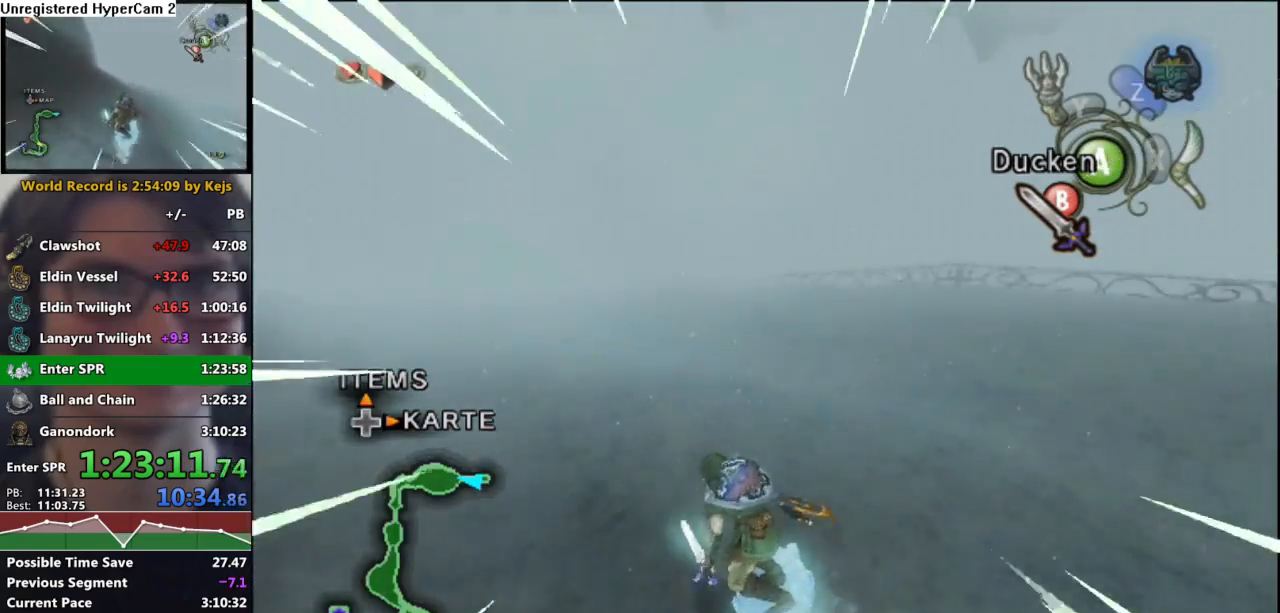
{"dt_ms": 500, "buttons": [], "left_stick": "up", "right_stick": "center", "events": [[267, "left_stick", "up"]]}
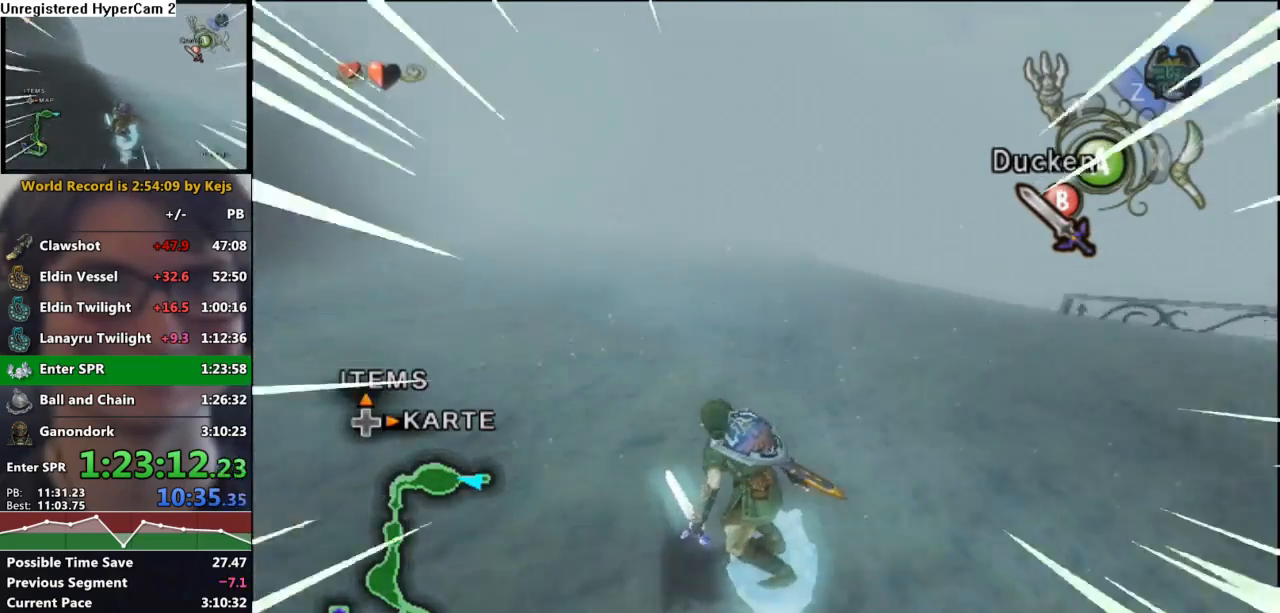
{"dt_ms": 500, "buttons": [], "left_stick": "up", "right_stick": "center"}
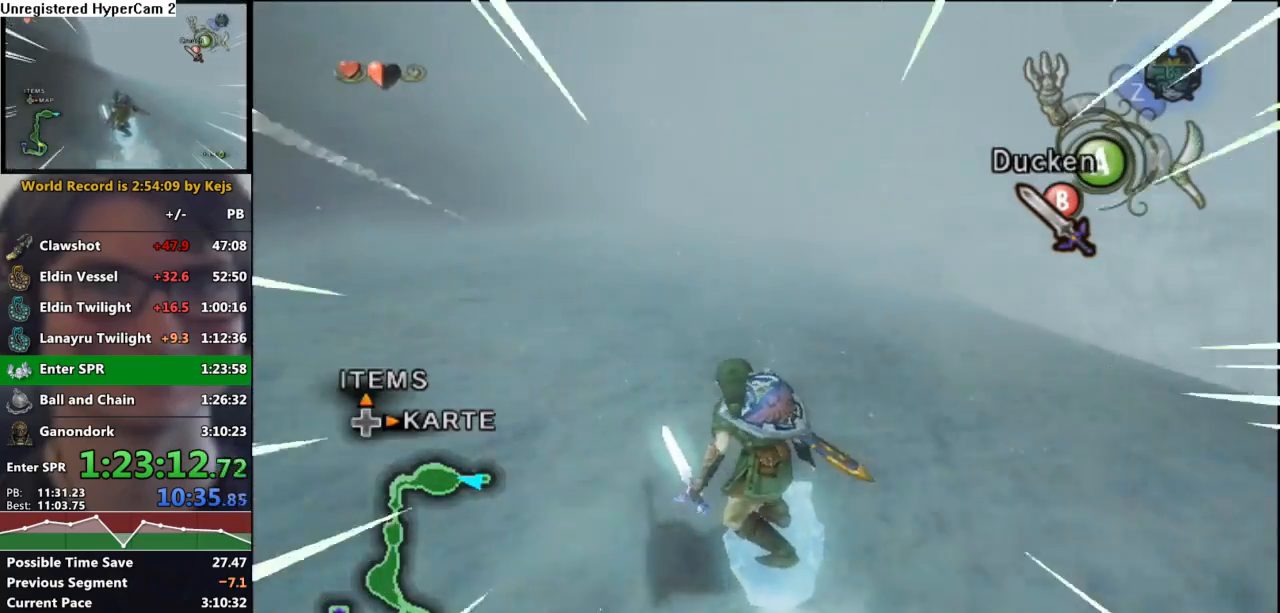
{"dt_ms": 500, "buttons": [], "left_stick": "up", "right_stick": "center", "events": []}
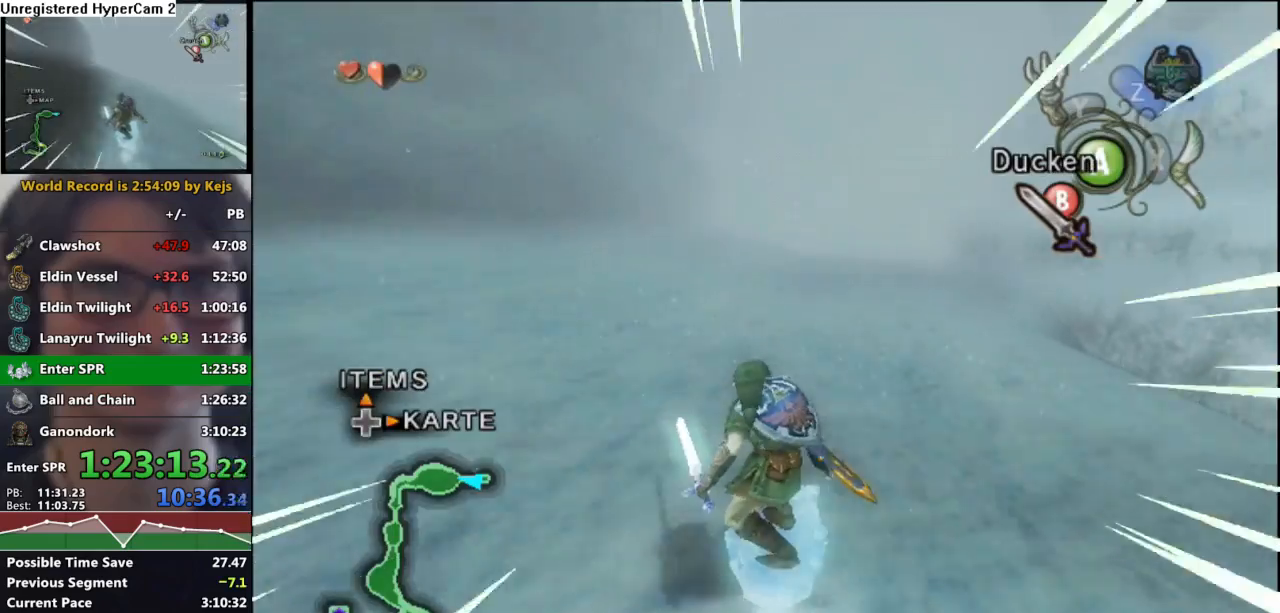
{"dt_ms": 500, "buttons": [], "left_stick": "up", "right_stick": "center", "events": []}
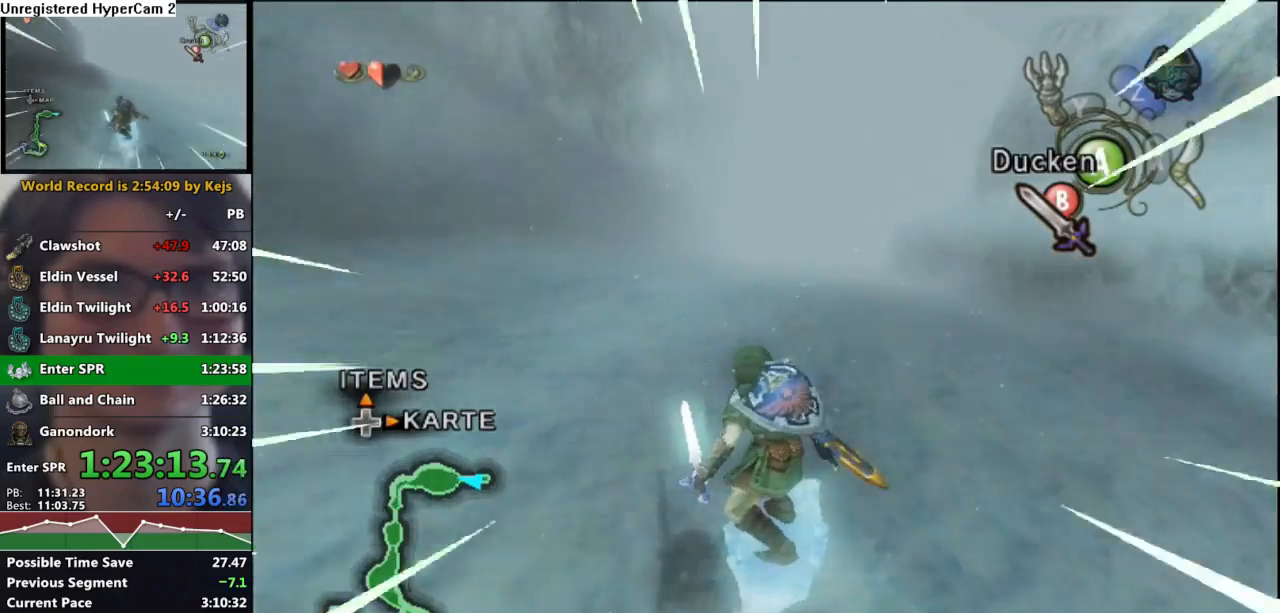
{"dt_ms": 1000, "buttons": [], "left_stick": "up", "right_stick": "center"}
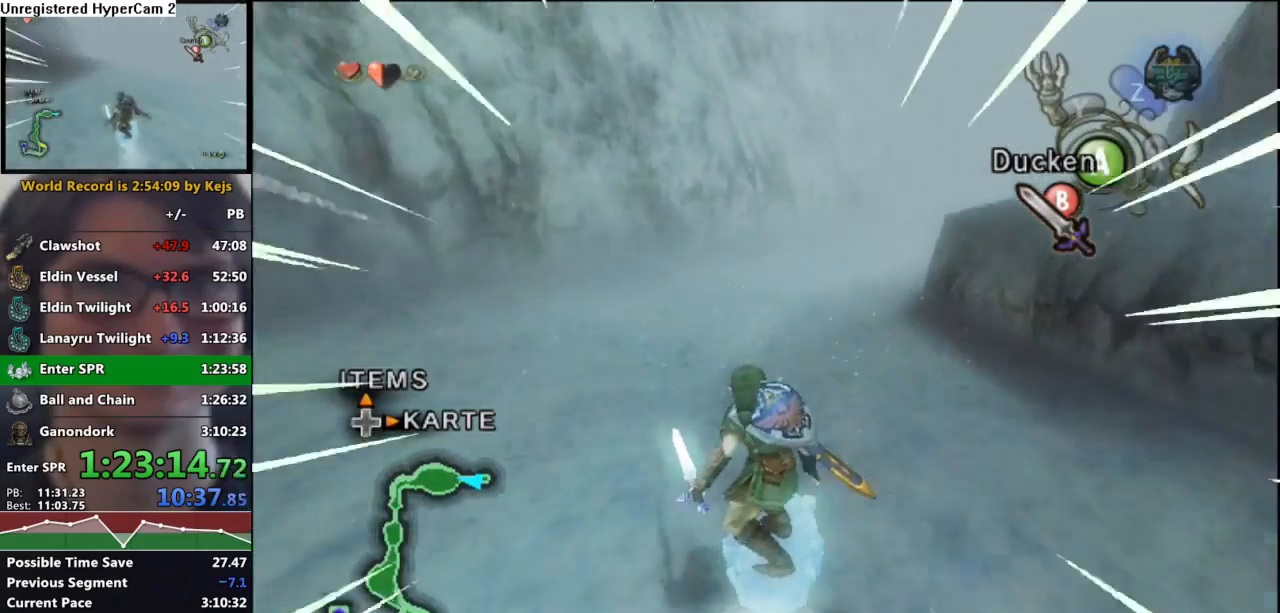
{"dt_ms": 500, "buttons": [], "left_stick": "up-right", "right_stick": "center"}
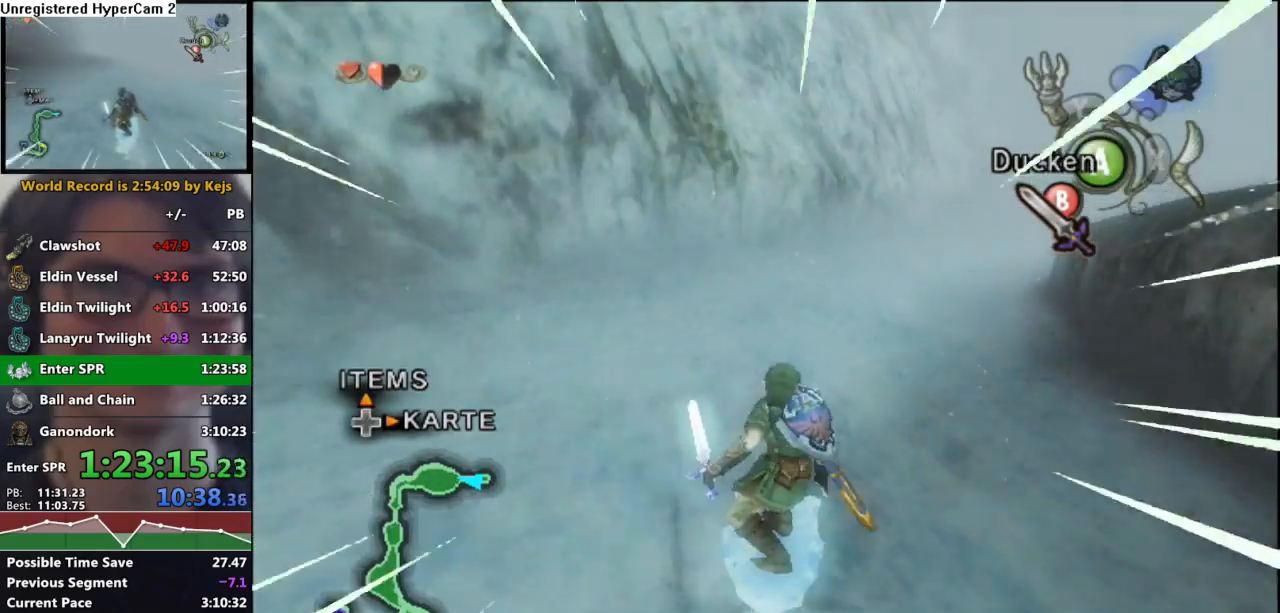
{"dt_ms": 1000, "buttons": ["Y"], "left_stick": "up", "right_stick": "center"}
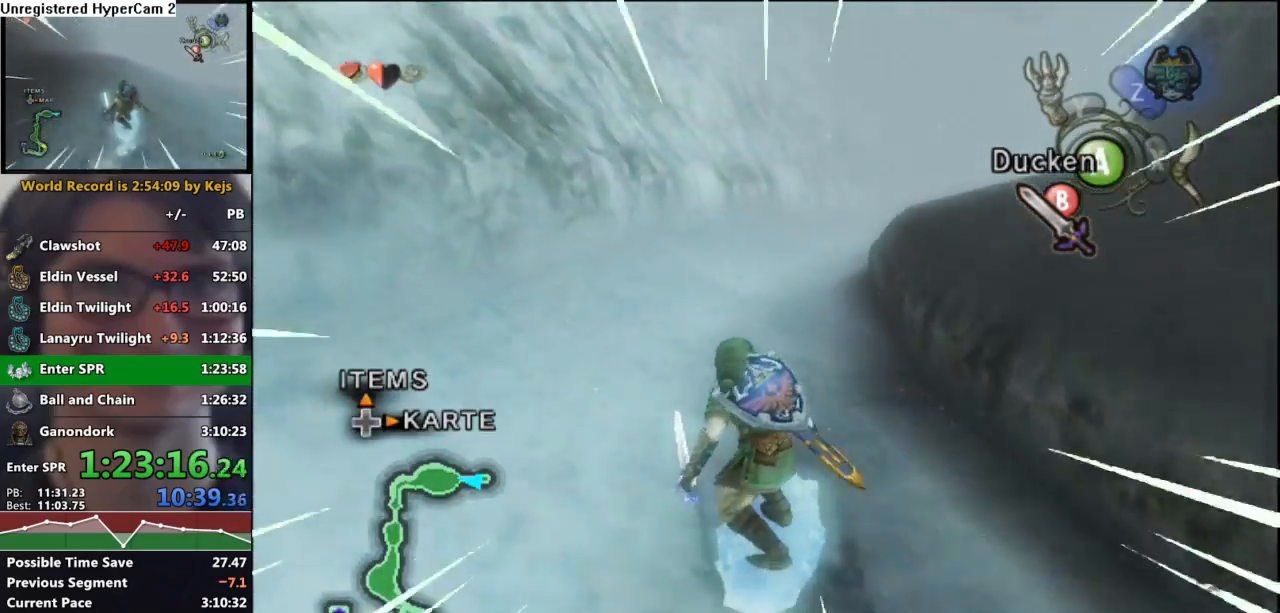
{"dt_ms": 500, "buttons": [], "left_stick": "up-right", "right_stick": "center", "events": [[117, "left_stick", "up-right"], [500, "Y", "up"]]}